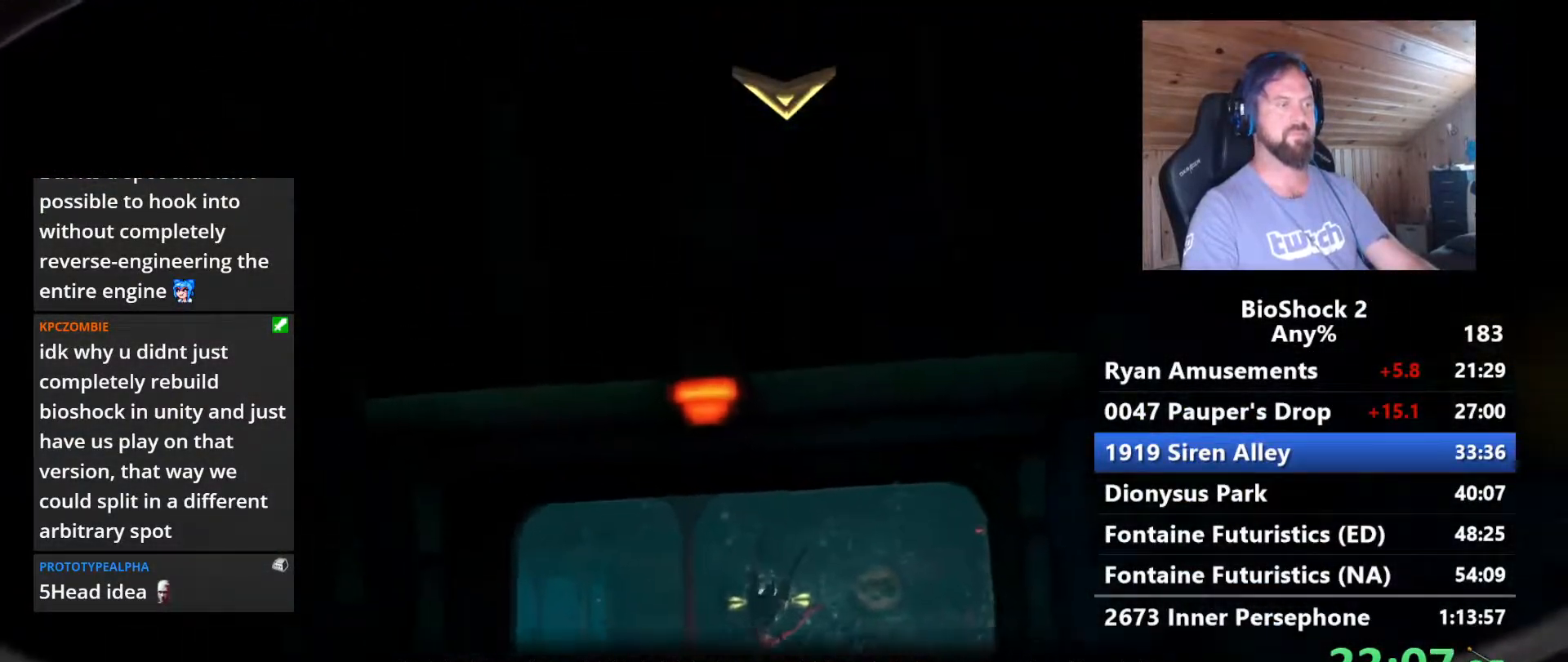
Gameplay with keyboard and mouse; each line is a JSON object with the keys and mouse buttons held at the frame after it. "events" lists presses ("down") and releases ("up") of "1", "2", "3", "4", "5", "a", "alt", "c", "caps_lock", "ctrl", "d", "e", "f", "g", "q", "r", "s", "shift", "space", "t", "tab", "v", "w", "x", "z" and "mouse_wheel" between this image and that frame as [ms after this image, input, new state], when the widget could be followed in between. "mouse_wheel" = the "wheel" button of the "mouse" list. No other keys are recorded. "wheel" means that the mouse wheel is clicked or scrolled. Not read: mouse_move.
{"keys": ["w"], "mouse": [], "events": [[133, "space", "up"], [233, "space", "down"], [367, "space", "up"]]}
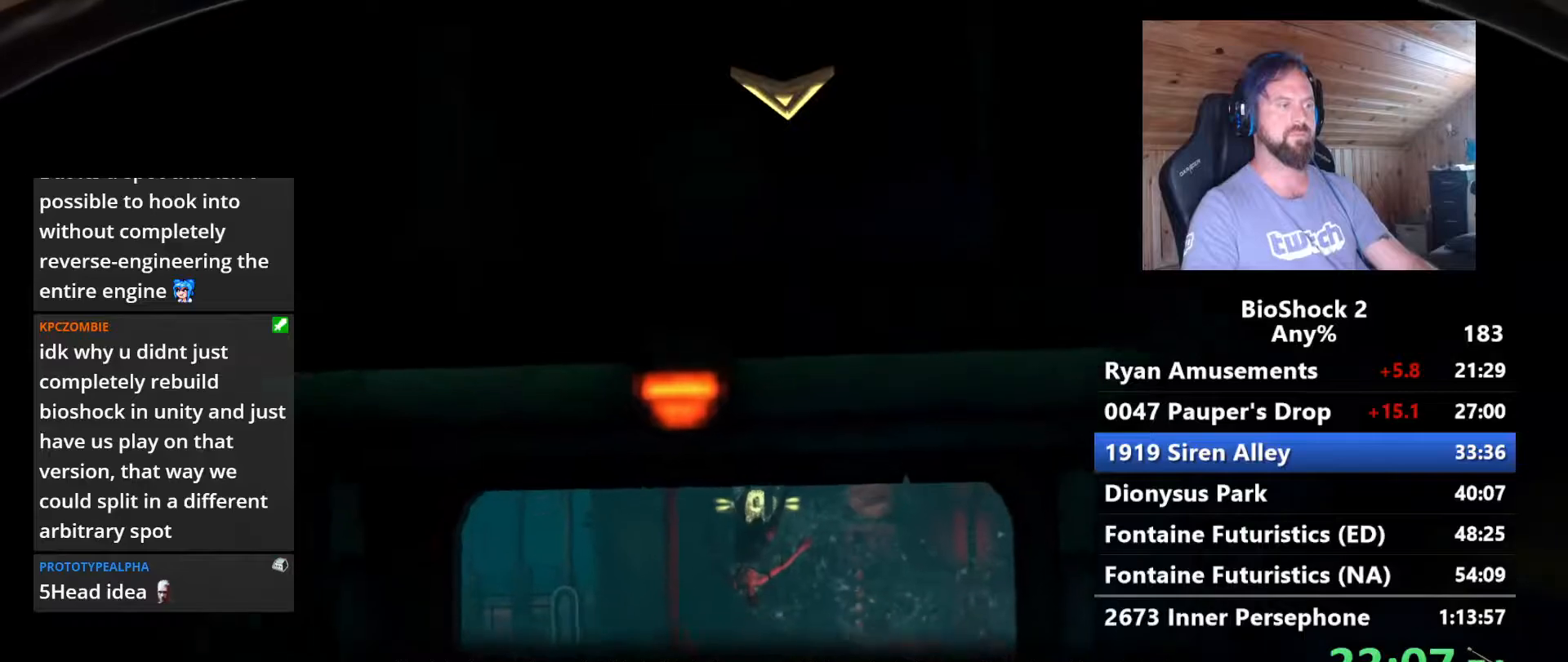
{"keys": ["w"], "mouse": [], "events": [[350, "space", "down"], [433, "space", "up"]]}
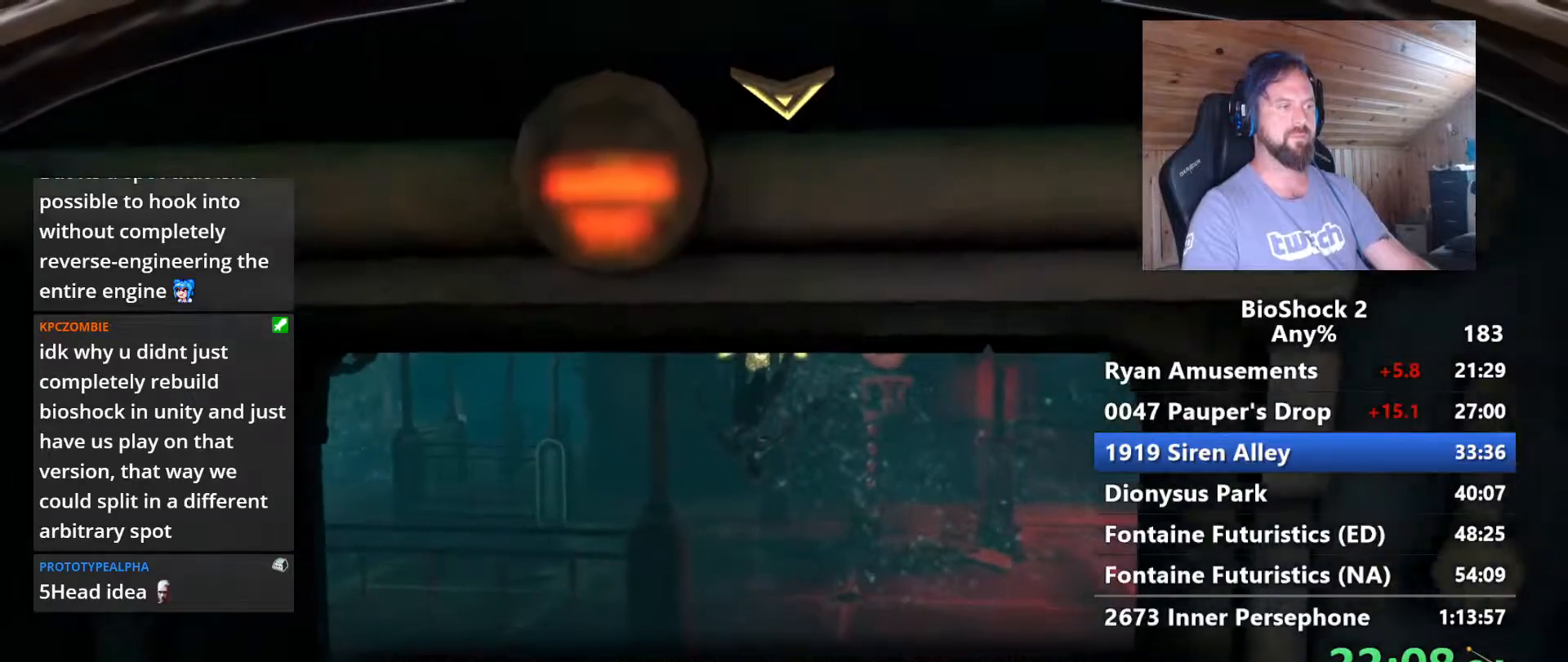
{"keys": ["space", "w"], "mouse": [], "events": [[117, "space", "down"], [267, "space", "up"], [400, "space", "down"]]}
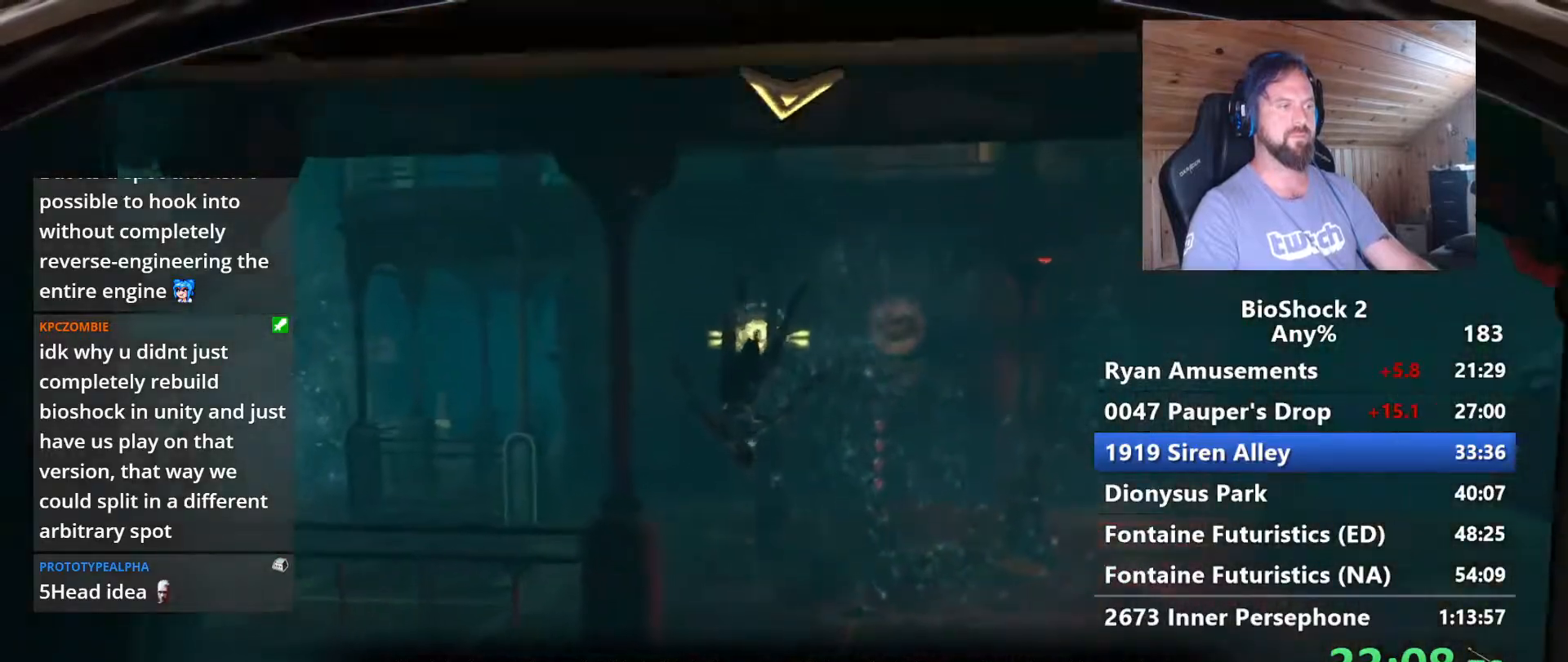
{"keys": ["space", "w"], "mouse": [], "events": [[50, "space", "up"], [183, "space", "down"], [283, "space", "up"], [417, "space", "down"]]}
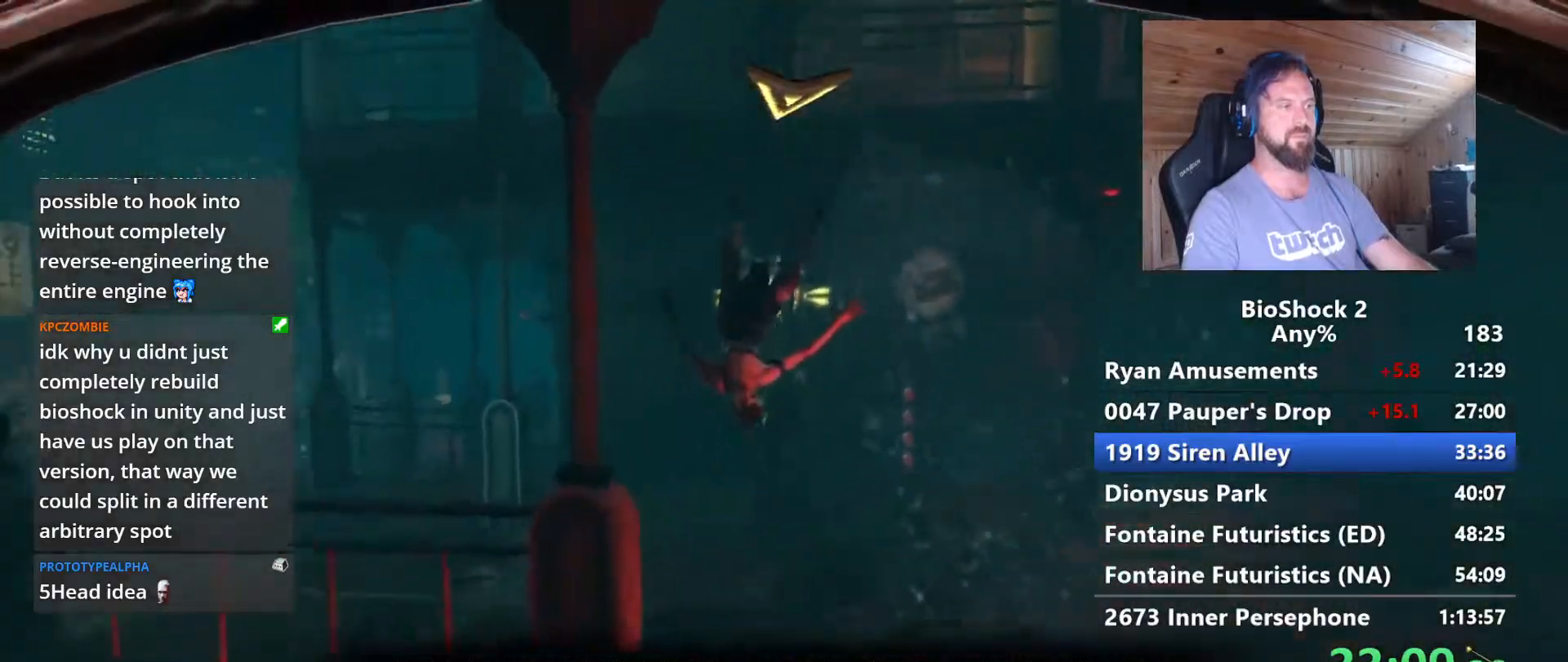
{"keys": [], "mouse": [], "events": [[67, "space", "up"], [150, "space", "down"], [300, "space", "up"], [383, "w", "up"]]}
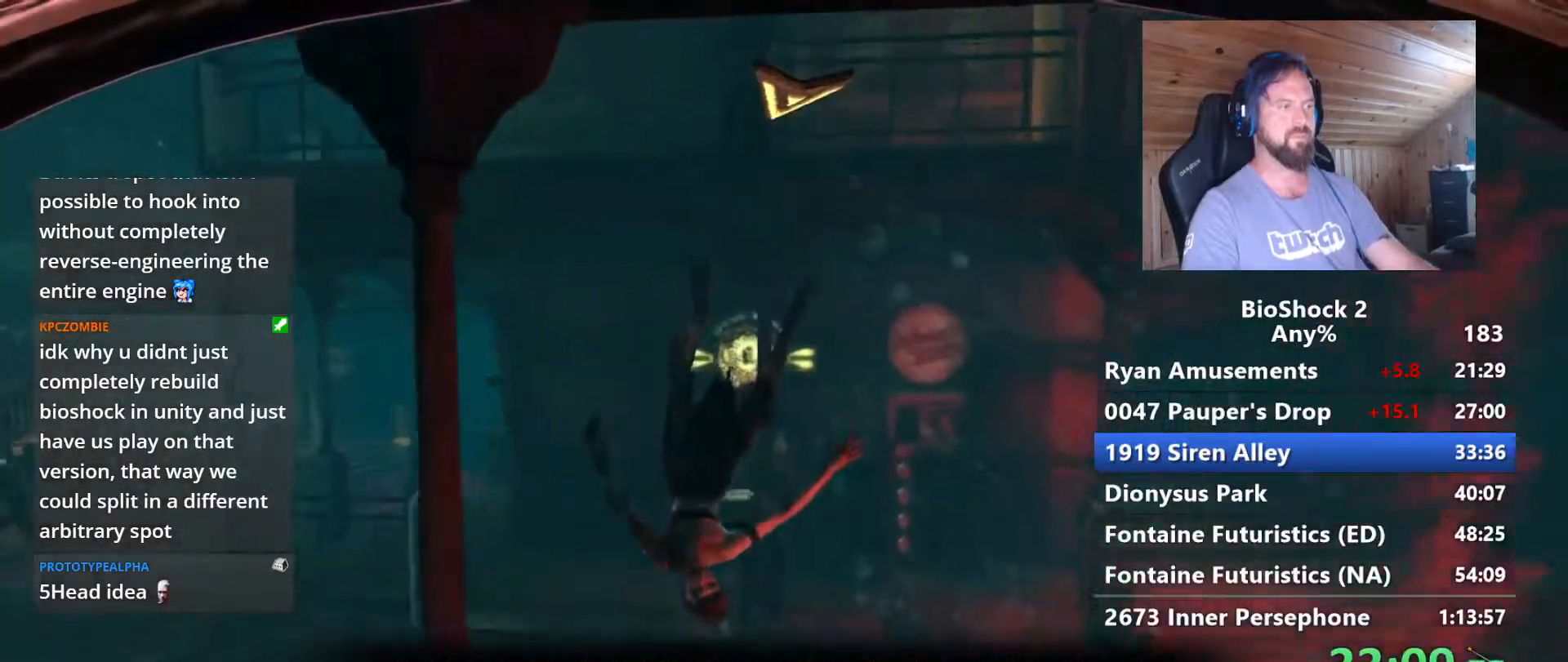
{"keys": [], "mouse": [], "events": [[167, "f", "down"], [317, "f", "up"], [400, "f", "down"], [500, "f", "up"]]}
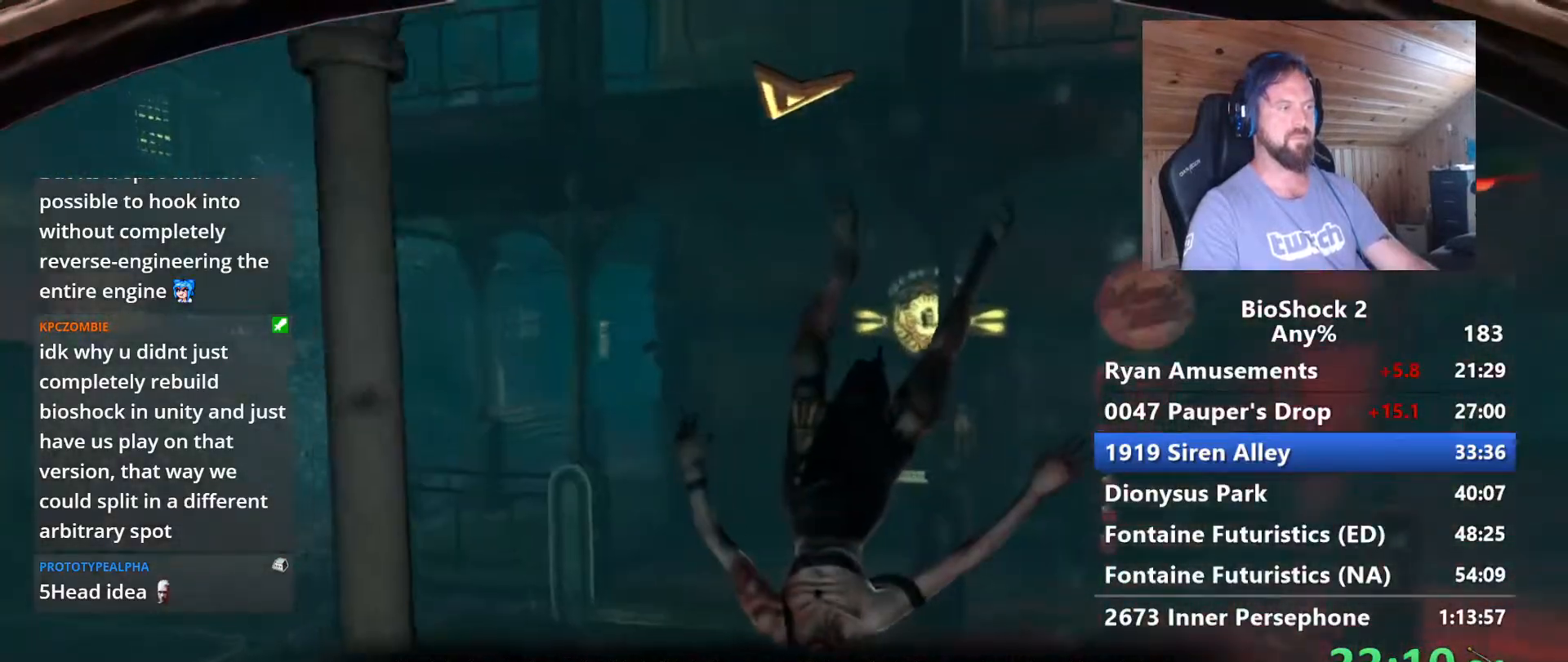
{"keys": ["a"], "mouse": [], "events": [[100, "f", "down"], [233, "f", "up"], [367, "f", "down"], [467, "a", "down"], [467, "f", "up"]]}
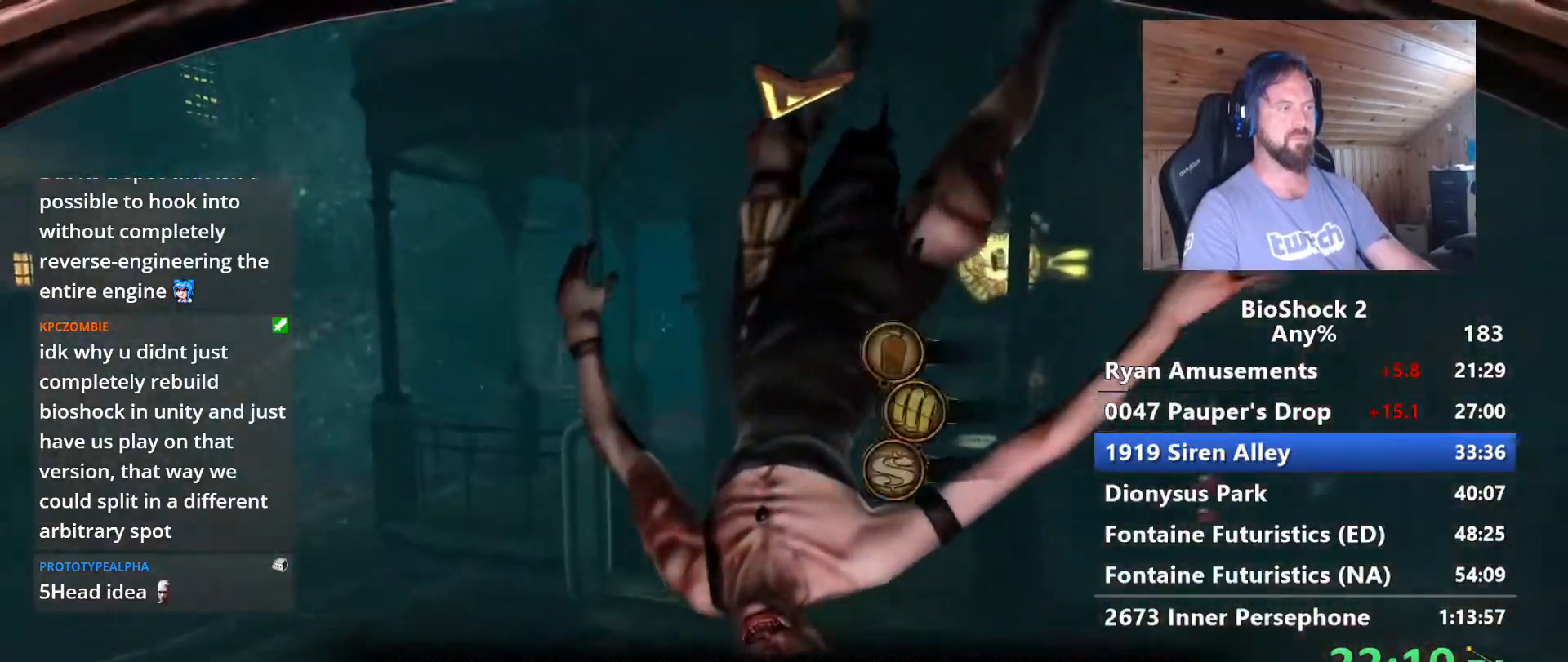
{"keys": ["a", "space", "w"], "mouse": [], "events": [[67, "f", "down"], [67, "w", "down"], [150, "f", "up"], [250, "space", "down"], [383, "space", "up"], [483, "space", "down"]]}
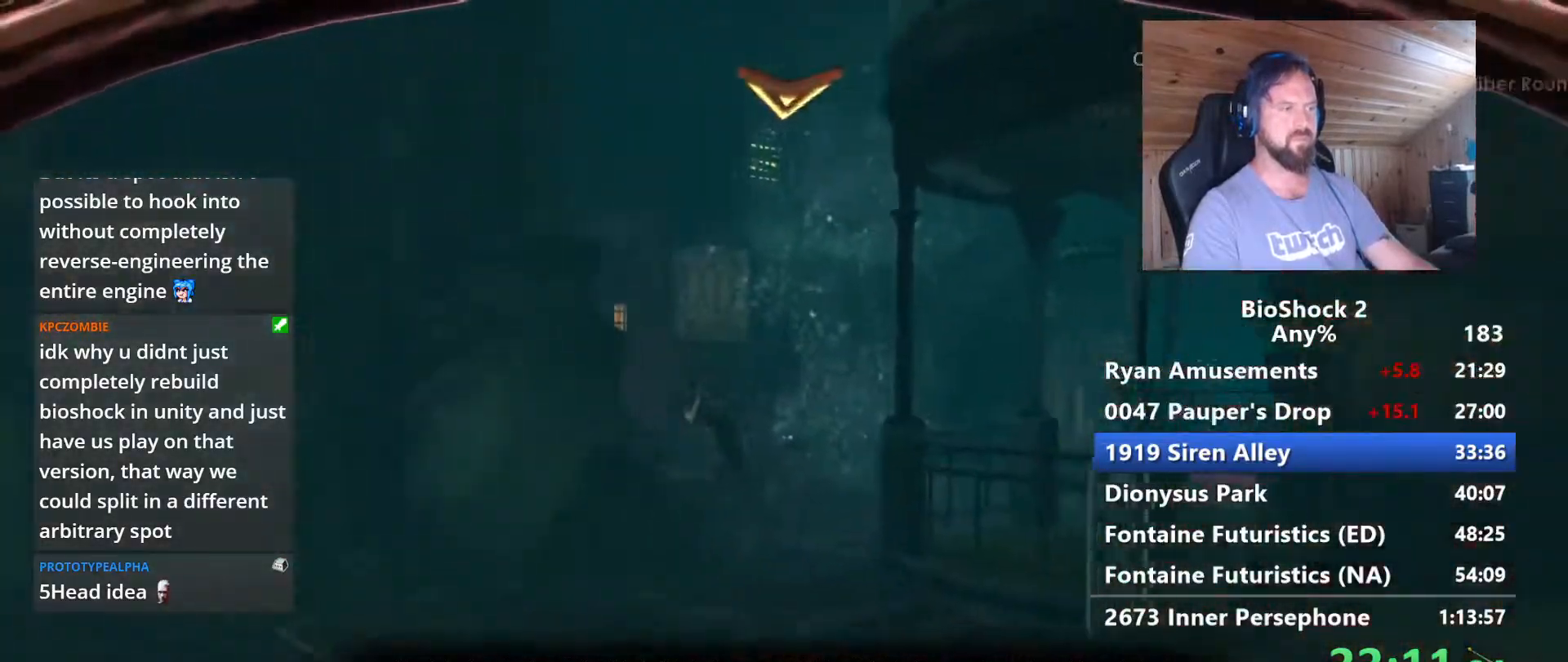
{"keys": ["w"], "mouse": [], "events": [[117, "a", "up"], [117, "space", "up"], [217, "space", "down"], [350, "space", "up"]]}
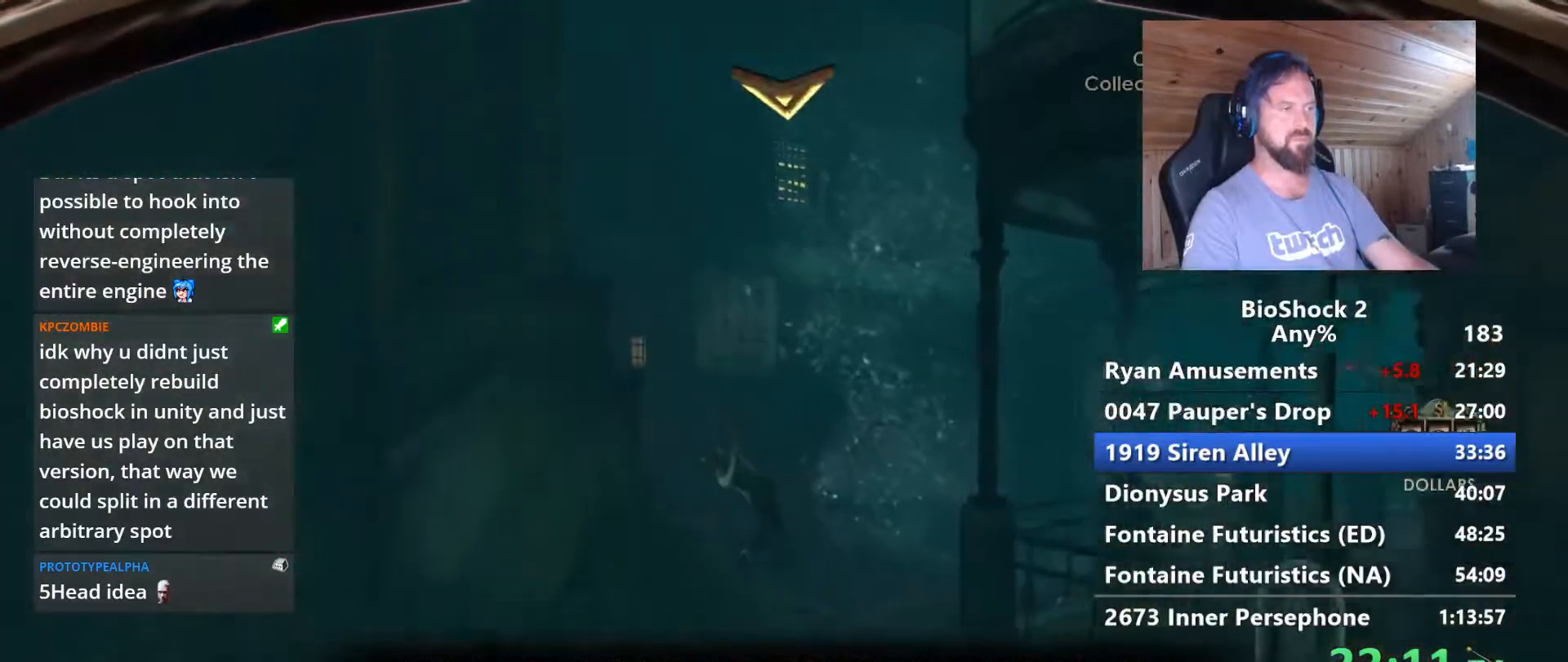
{"keys": ["w"], "mouse": [], "events": [[283, "space", "down"], [467, "space", "up"]]}
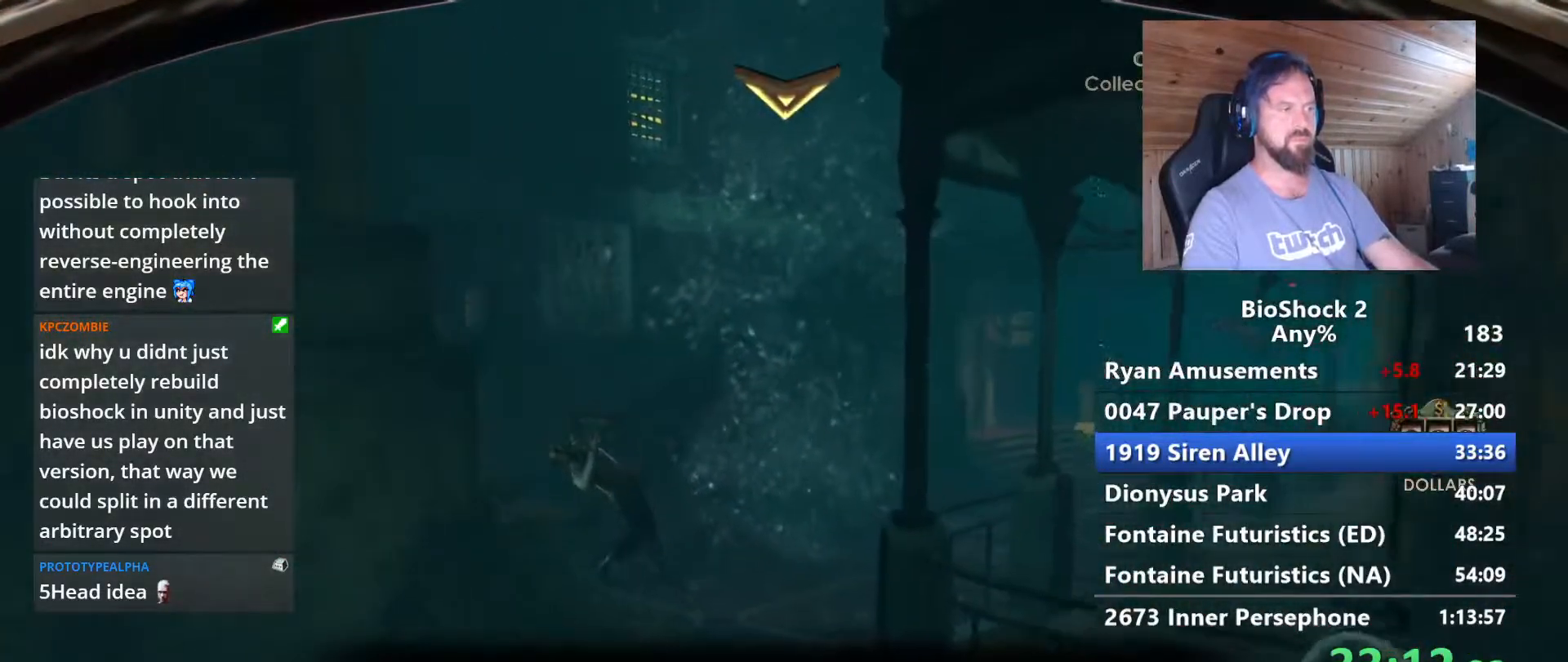
{"keys": ["space", "w"], "mouse": [], "events": [[100, "space", "down"], [300, "space", "up"], [433, "space", "down"]]}
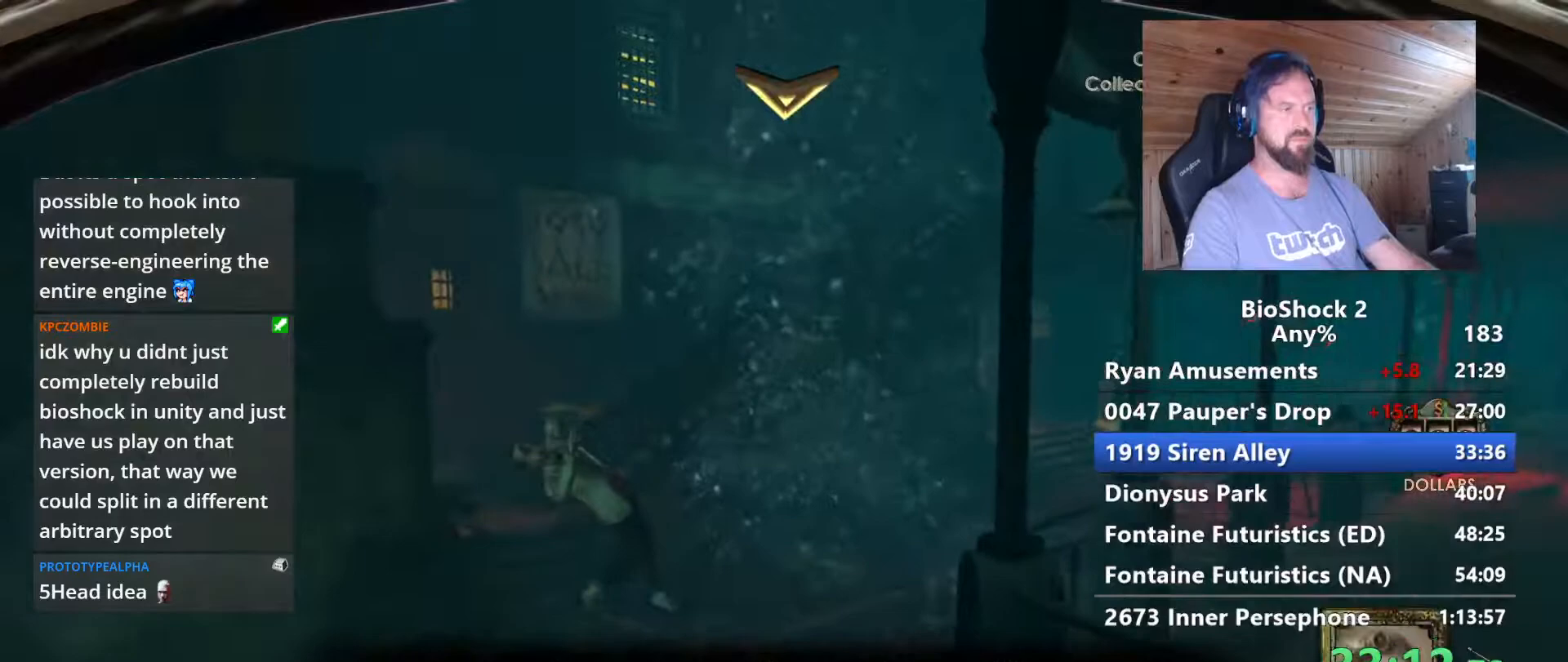
{"keys": ["space", "w"], "mouse": [], "events": [[33, "space", "up"], [167, "space", "down"], [317, "space", "up"], [450, "space", "down"]]}
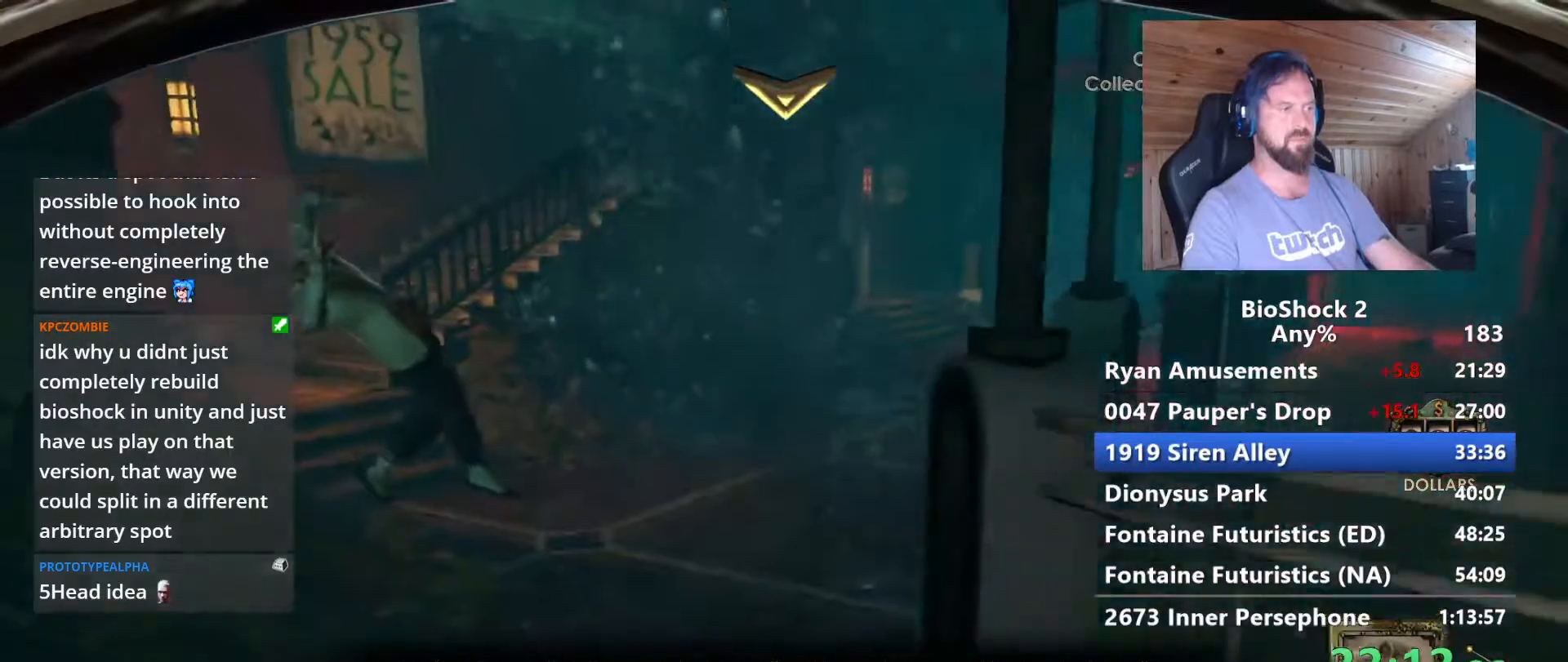
{"keys": ["space", "w"], "mouse": [], "events": [[133, "space", "up"], [233, "space", "down"], [367, "space", "up"], [467, "space", "down"]]}
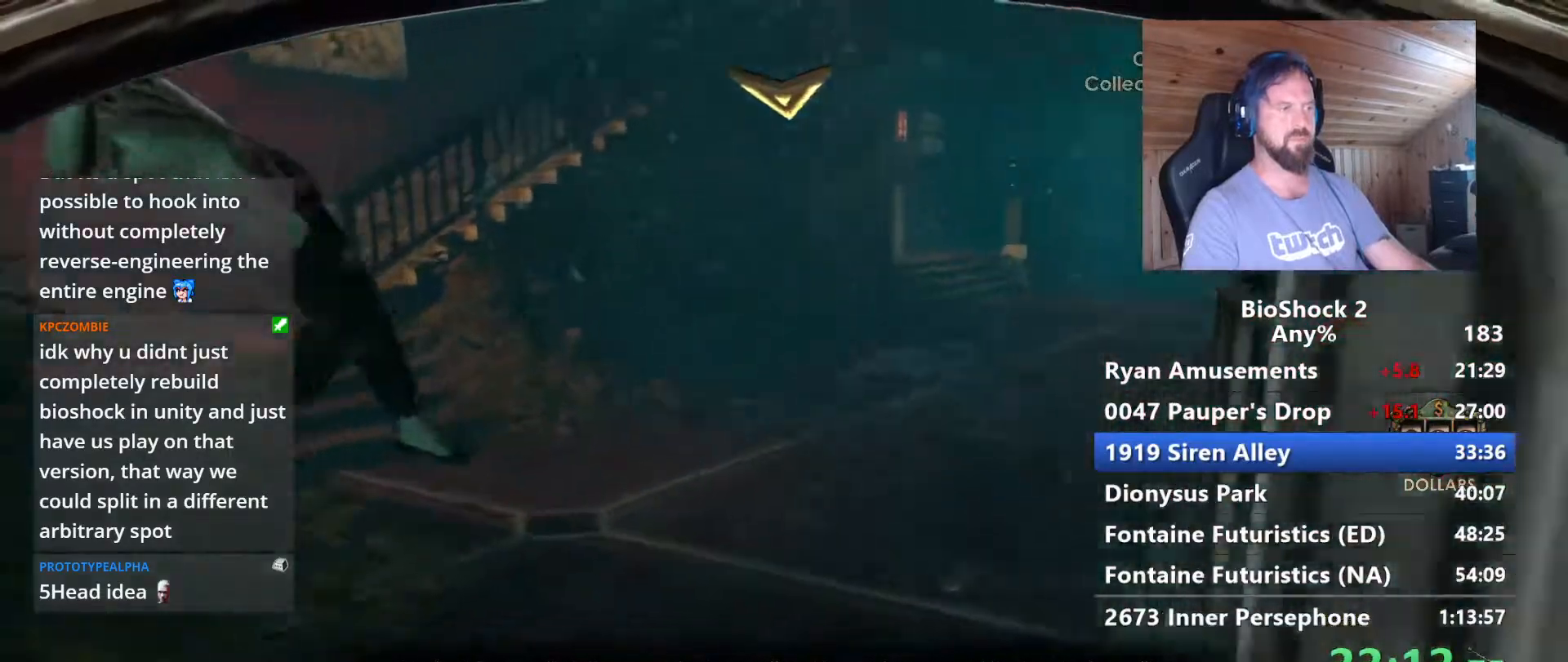
{"keys": ["f"], "mouse": [], "events": [[100, "space", "up"], [150, "d", "down"], [150, "space", "down"], [350, "space", "up"], [350, "w", "up"], [383, "d", "up"], [483, "f", "down"]]}
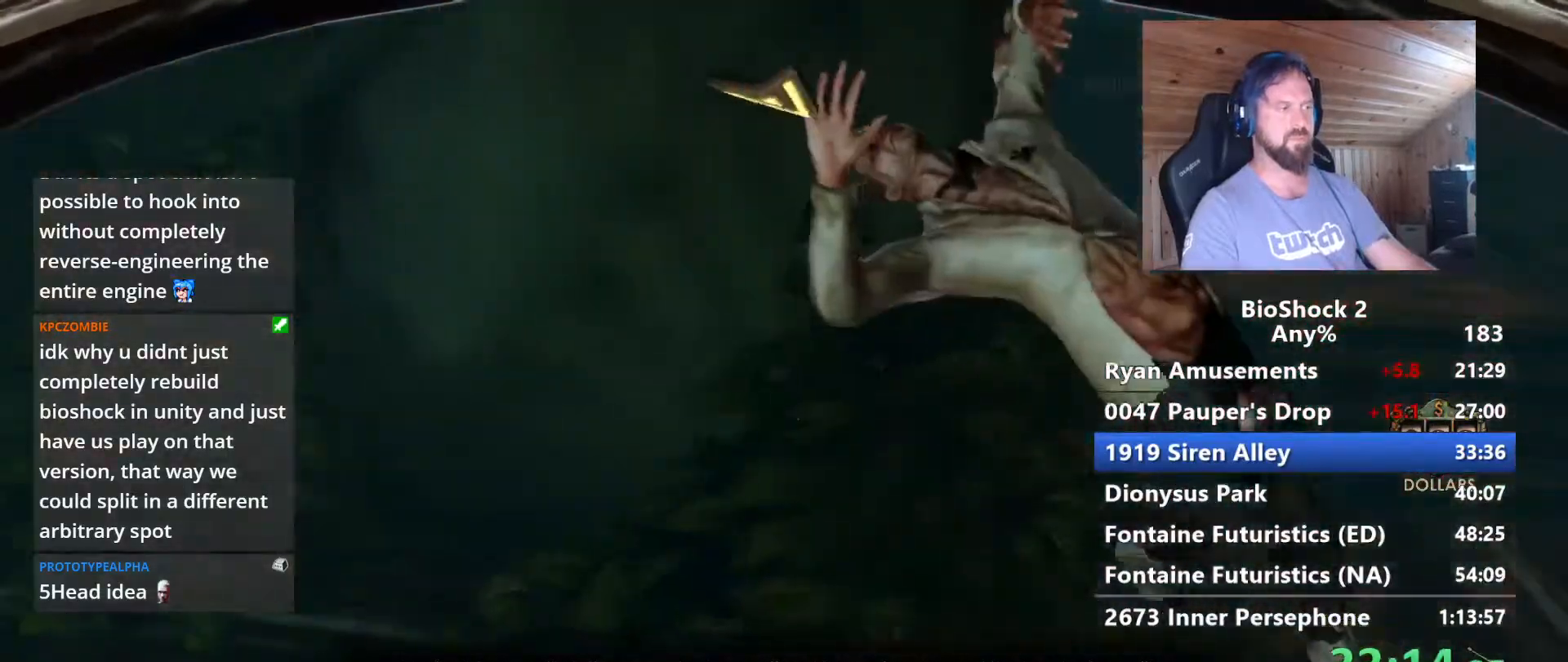
{"keys": ["w"], "mouse": [], "events": [[117, "f", "up"], [167, "f", "down"], [317, "f", "up"], [350, "f", "down"], [450, "f", "up"], [450, "w", "down"]]}
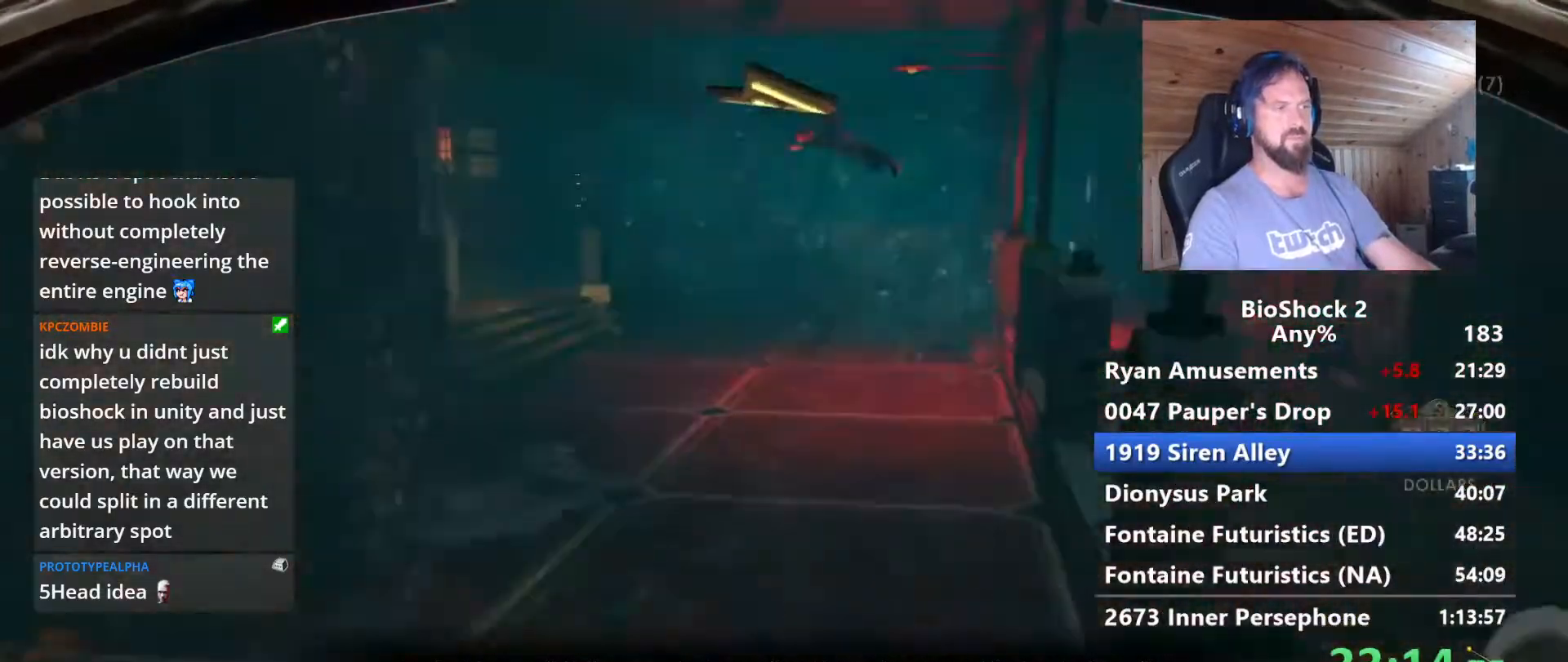
{"keys": ["space", "w"], "mouse": [], "events": [[417, "space", "down"]]}
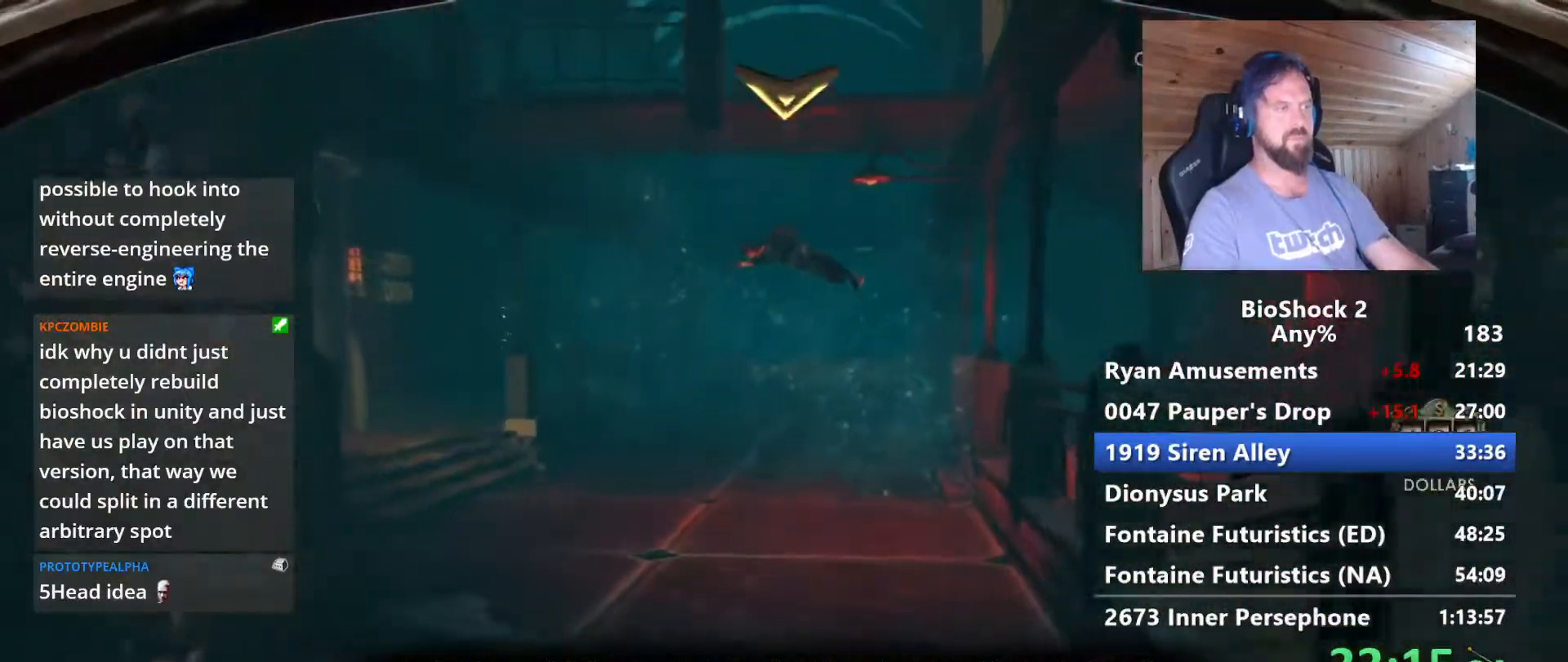
{"keys": ["space", "w"], "mouse": [], "events": [[67, "space", "up"], [150, "space", "down"], [300, "space", "up"], [350, "space", "down"]]}
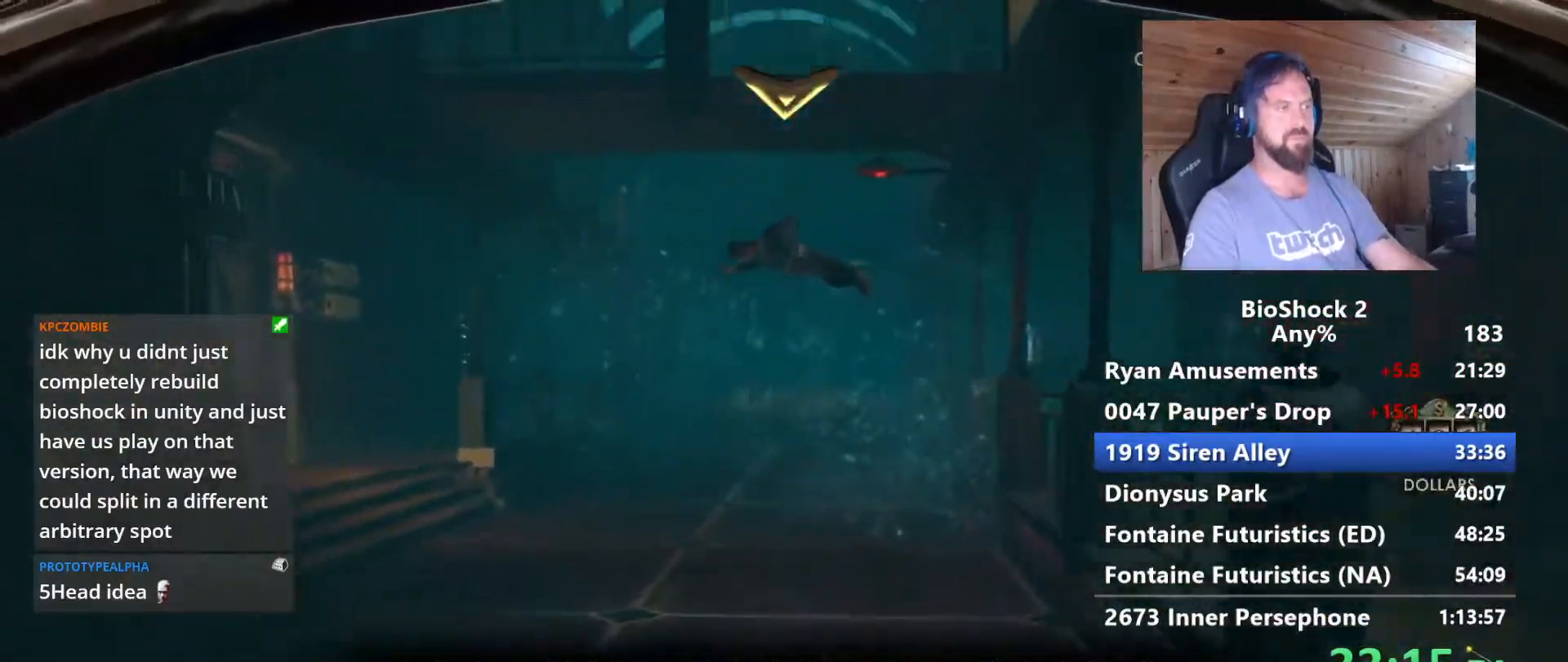
{"keys": ["space", "w"], "mouse": [], "events": [[33, "space", "up"], [83, "space", "down"], [267, "space", "up"], [400, "space", "down"]]}
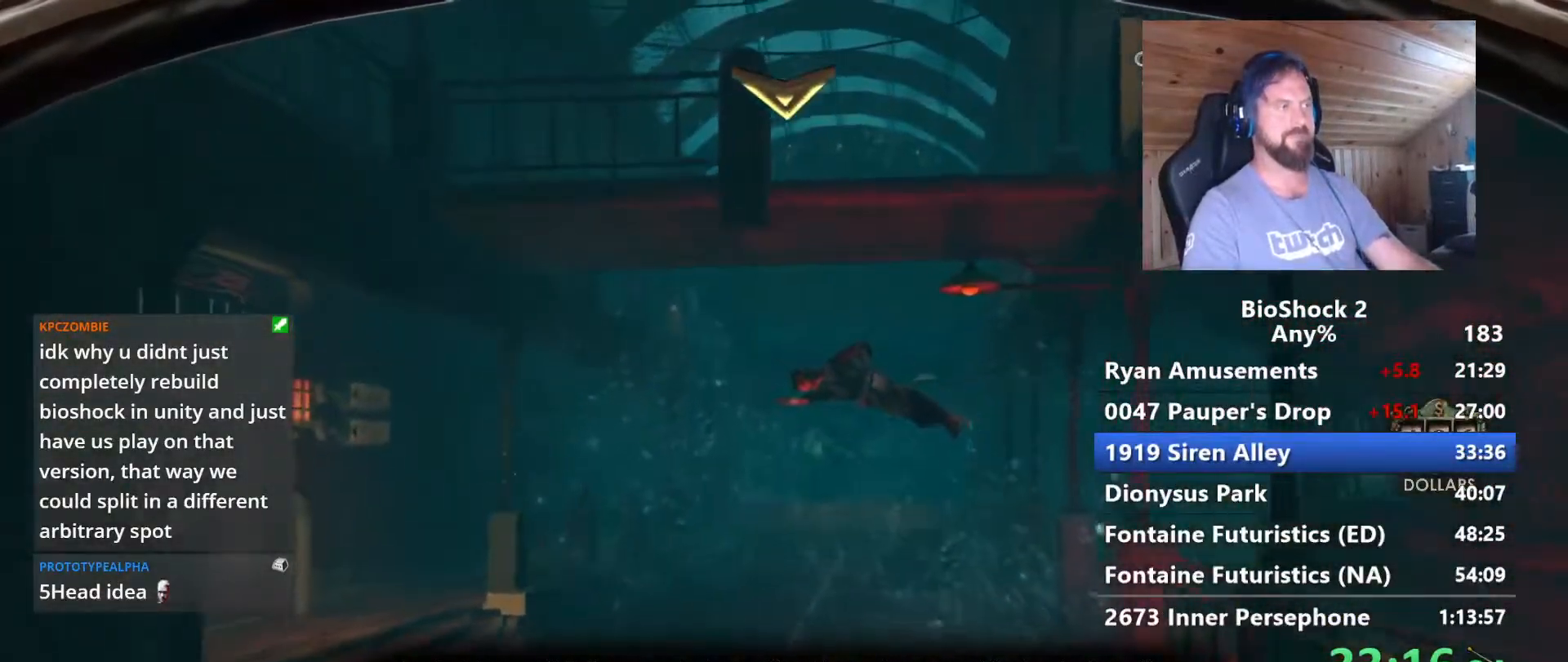
{"keys": ["w"], "mouse": [], "events": [[50, "space", "up"]]}
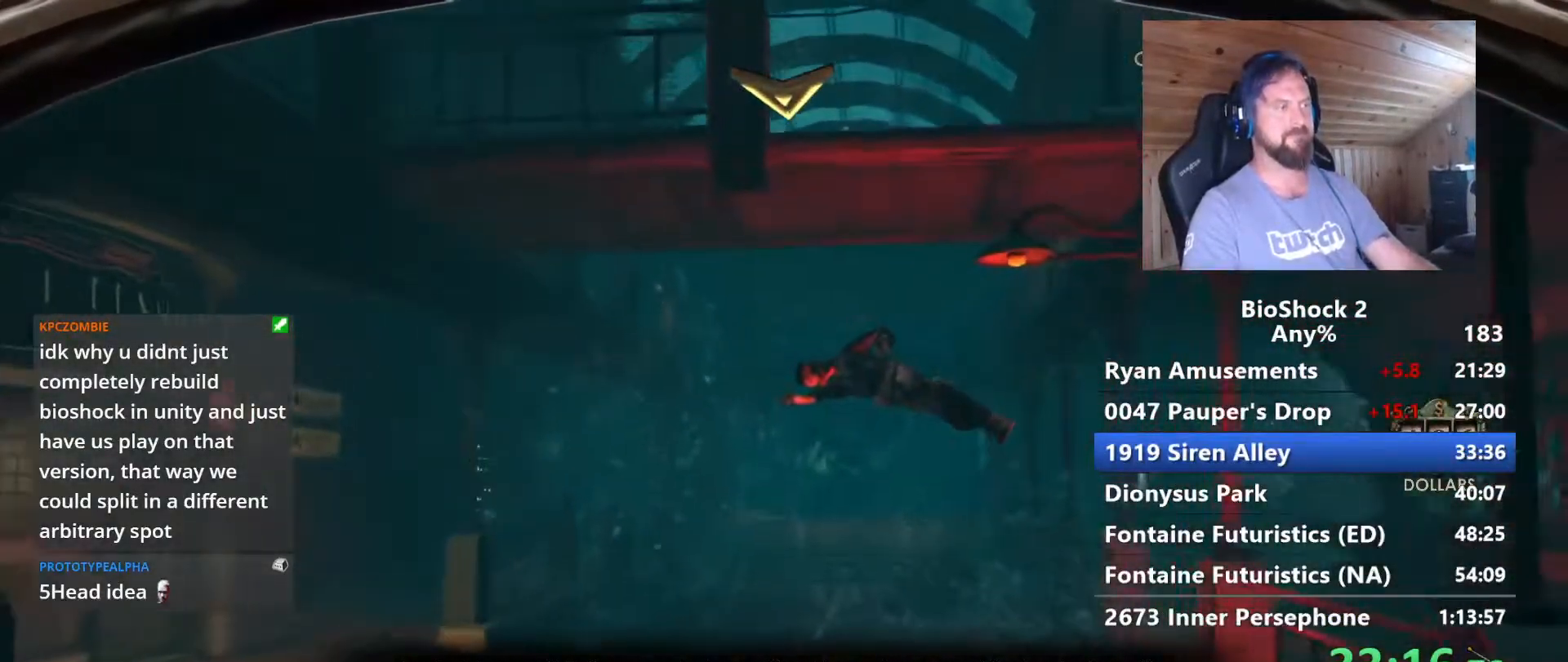
{"keys": ["w"], "mouse": [], "events": [[67, "space", "down"], [150, "space", "up"], [350, "space", "down"], [483, "space", "up"]]}
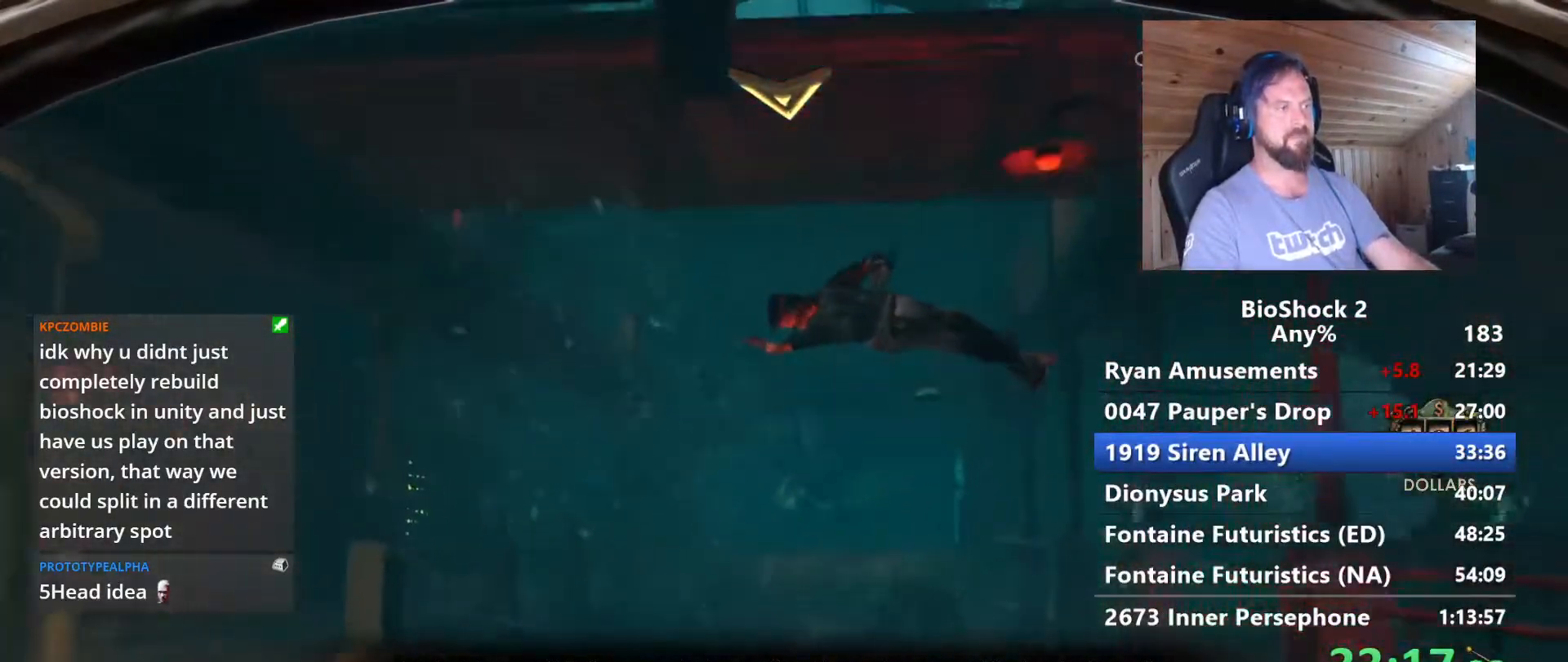
{"keys": ["space", "w"], "mouse": [], "events": [[117, "space", "down"], [167, "space", "up"], [267, "space", "down"], [400, "space", "up"], [450, "space", "down"]]}
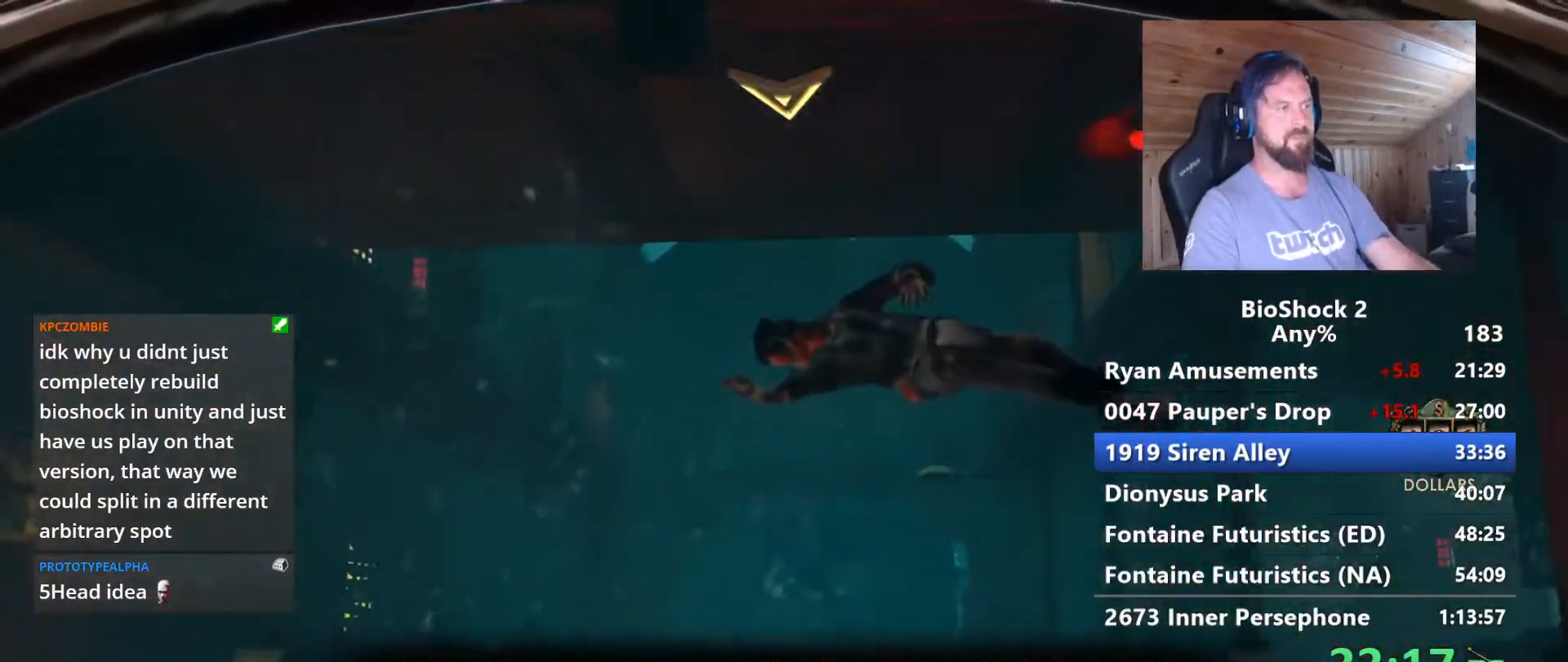
{"keys": ["f"], "mouse": [], "events": [[133, "space", "up"], [283, "w", "up"], [367, "f", "down"]]}
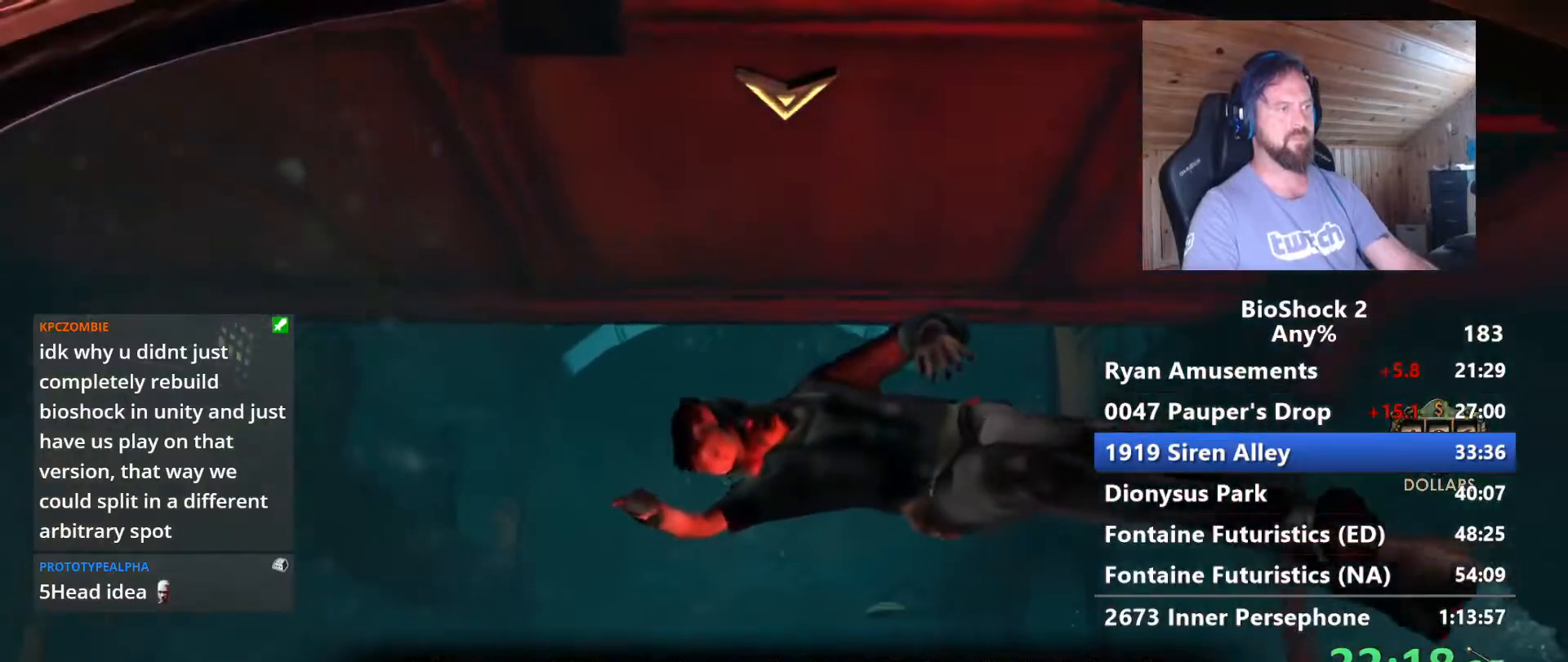
{"keys": ["f", "w"], "mouse": [], "events": [[17, "f", "up"], [67, "f", "down"], [200, "f", "up"], [300, "f", "down"], [383, "f", "up"], [433, "w", "down"], [483, "f", "down"]]}
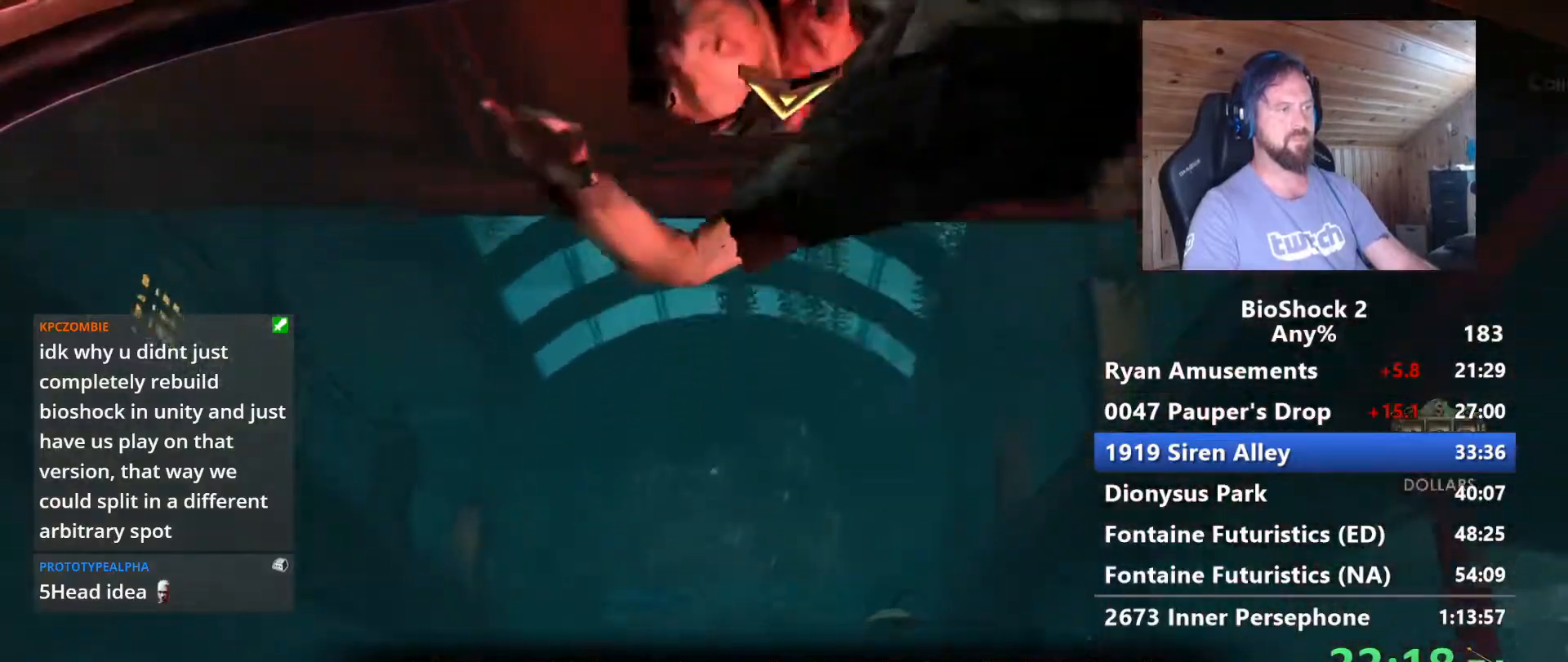
{"keys": ["space", "w"], "mouse": [], "events": [[33, "f", "up"], [217, "space", "down"], [367, "space", "up"], [450, "space", "down"]]}
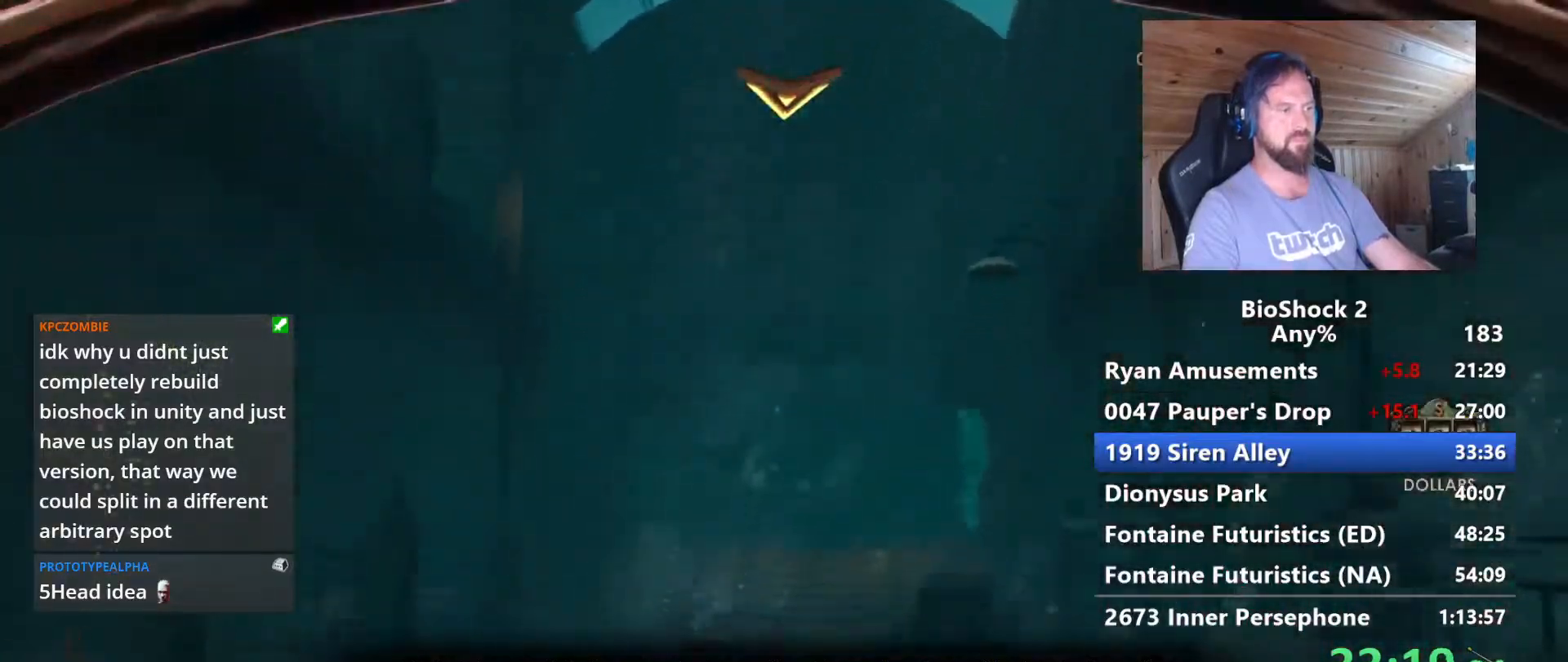
{"keys": ["w"], "mouse": [], "events": [[133, "space", "up"], [283, "space", "down"], [417, "space", "up"]]}
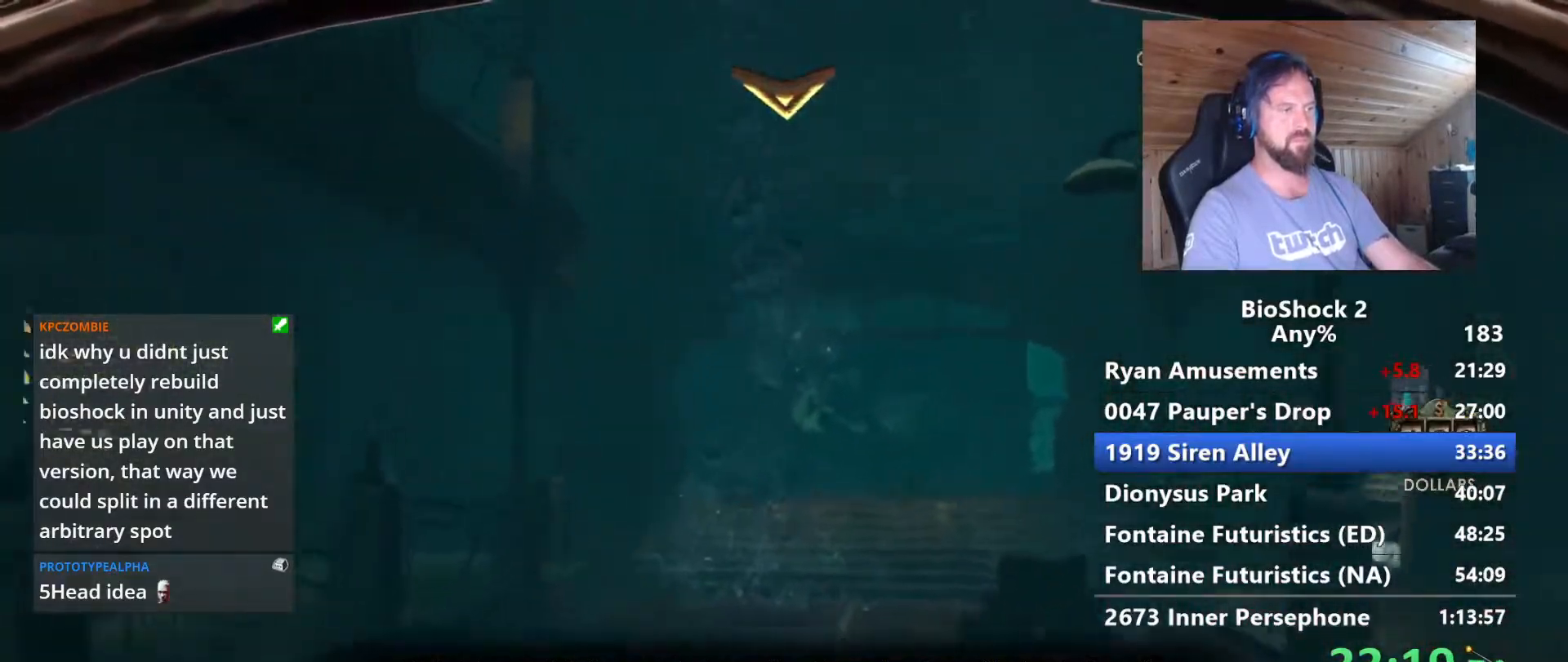
{"keys": ["w"], "mouse": [], "events": [[17, "space", "down"], [150, "space", "up"], [200, "a", "down"], [350, "a", "up"]]}
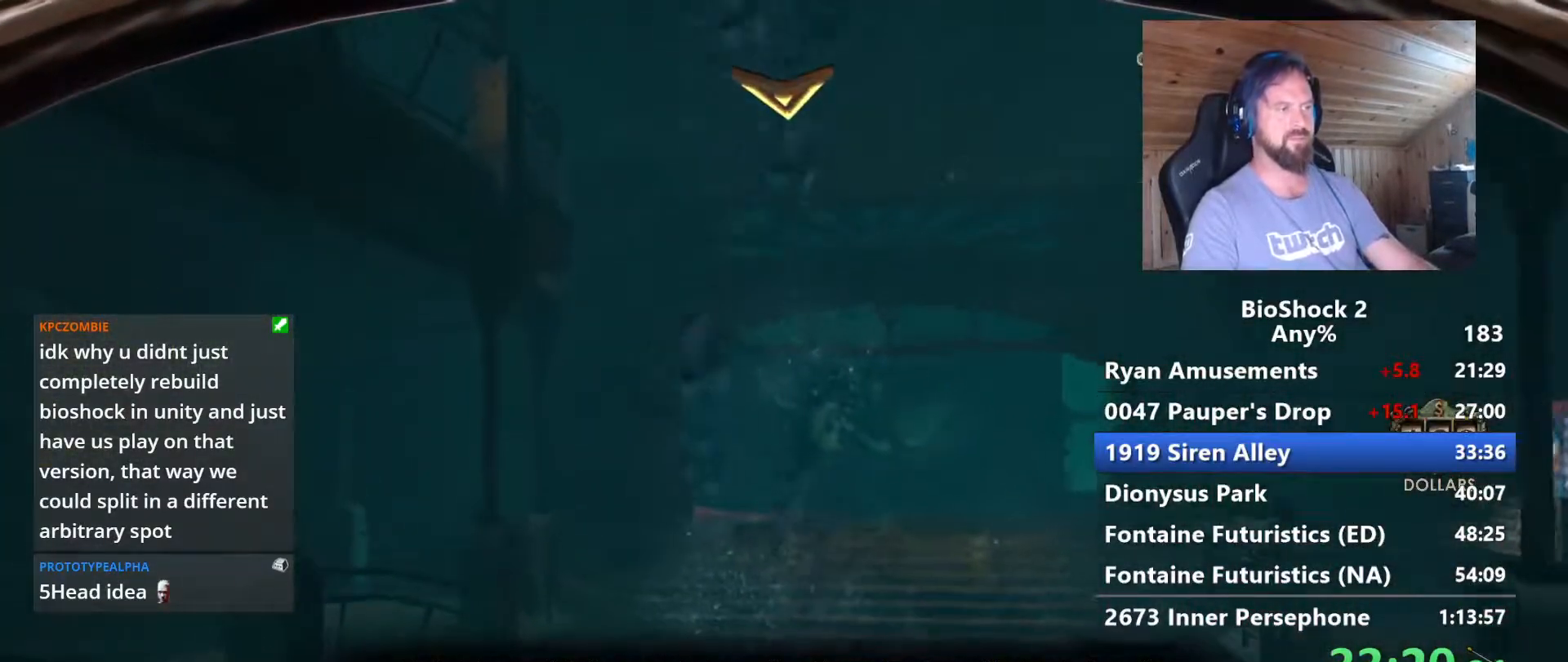
{"keys": ["space", "w"], "mouse": [], "events": [[450, "space", "down"]]}